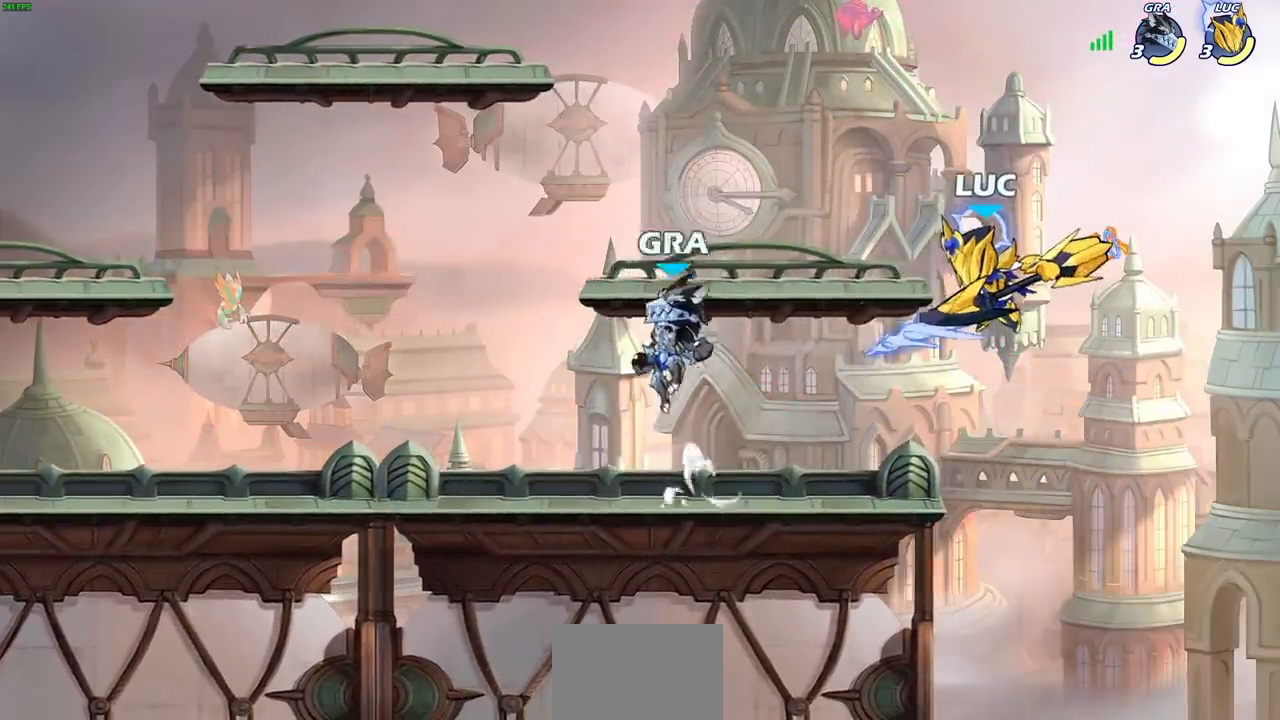
Gameplay with a controller (PlayStation layout); each line is a JSON object with the inputs held at the frame after it. "events" lists button and stick changes between this image and that frame as [ms after this image, input, new state], when the widget could be followed in between.
{"buttons": [], "left_stick": "left", "right_stick": "center", "events": []}
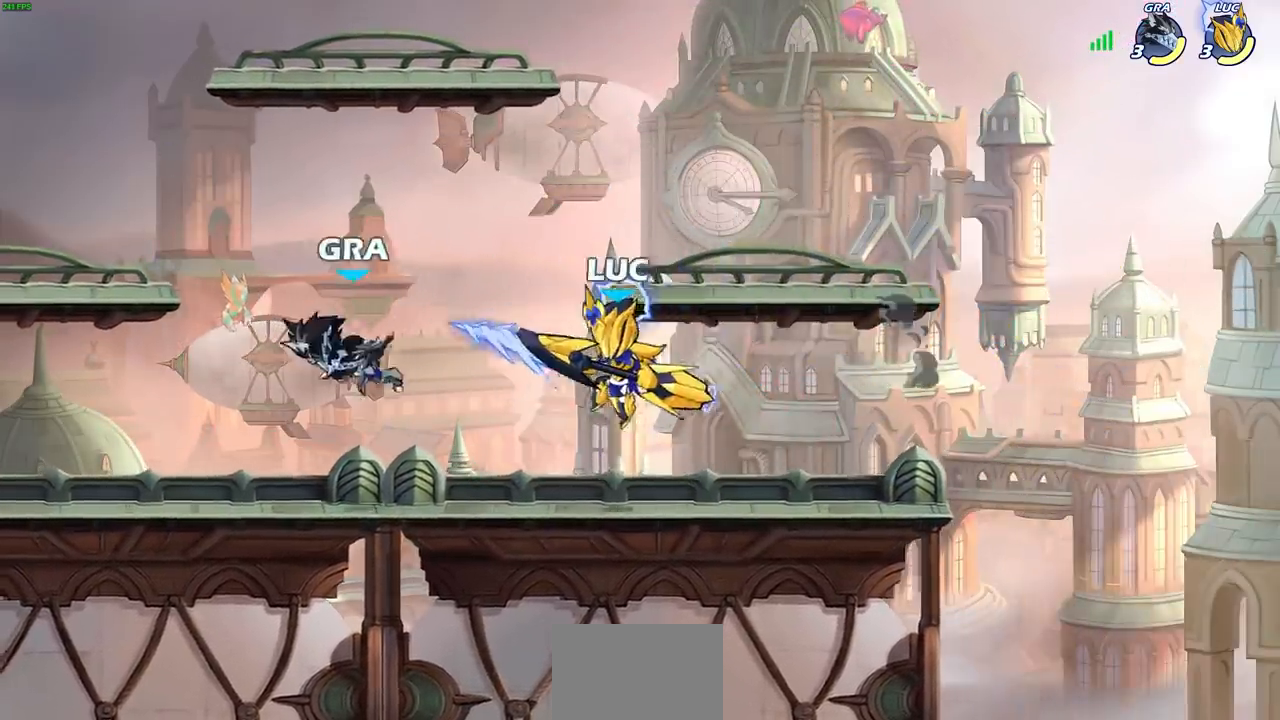
{"buttons": [], "left_stick": "center", "right_stick": "center", "events": [[117, "CROSS", "down"], [200, "SQUARE", "down"], [217, "CROSS", "up"], [217, "left_stick", "down-left"], [250, "right_stick", "down"], [300, "right_stick", "center"], [317, "SQUARE", "up"], [367, "left_stick", "center"]]}
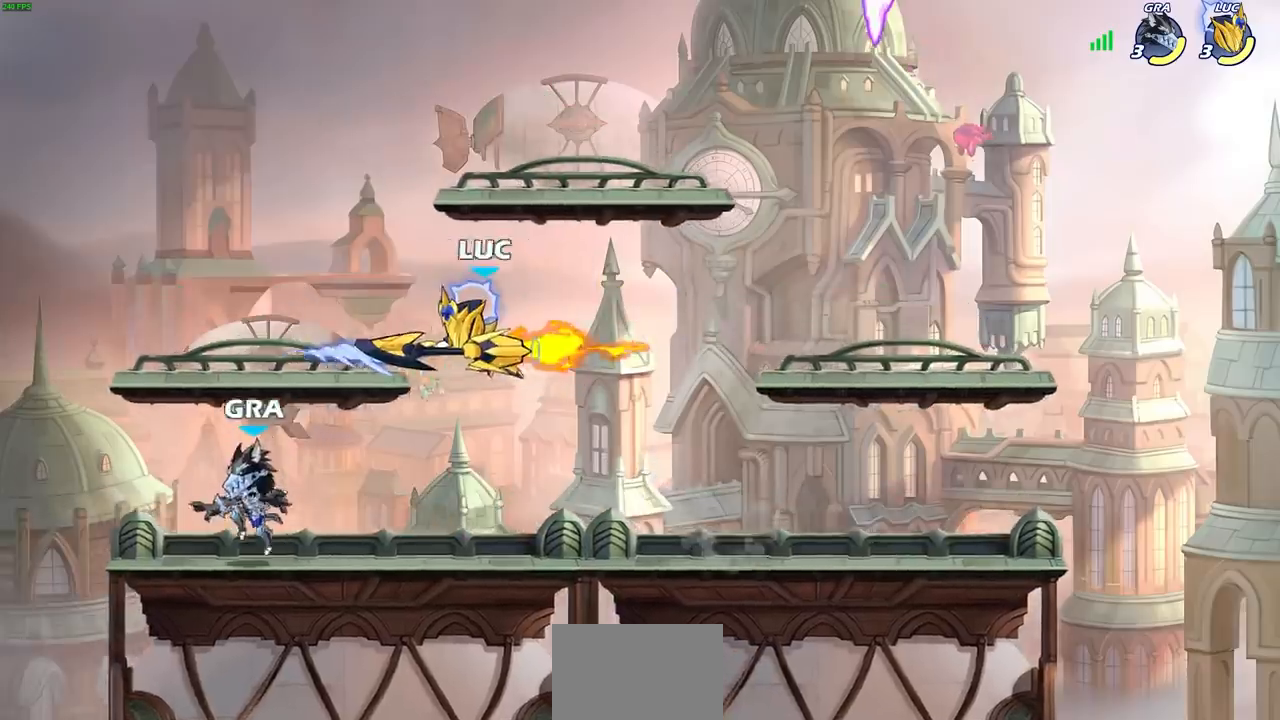
{"buttons": ["CROSS"], "left_stick": "up-right", "right_stick": "center", "events": [[17, "left_stick", "left"], [433, "left_stick", "up"], [467, "CROSS", "down"], [483, "left_stick", "up-right"]]}
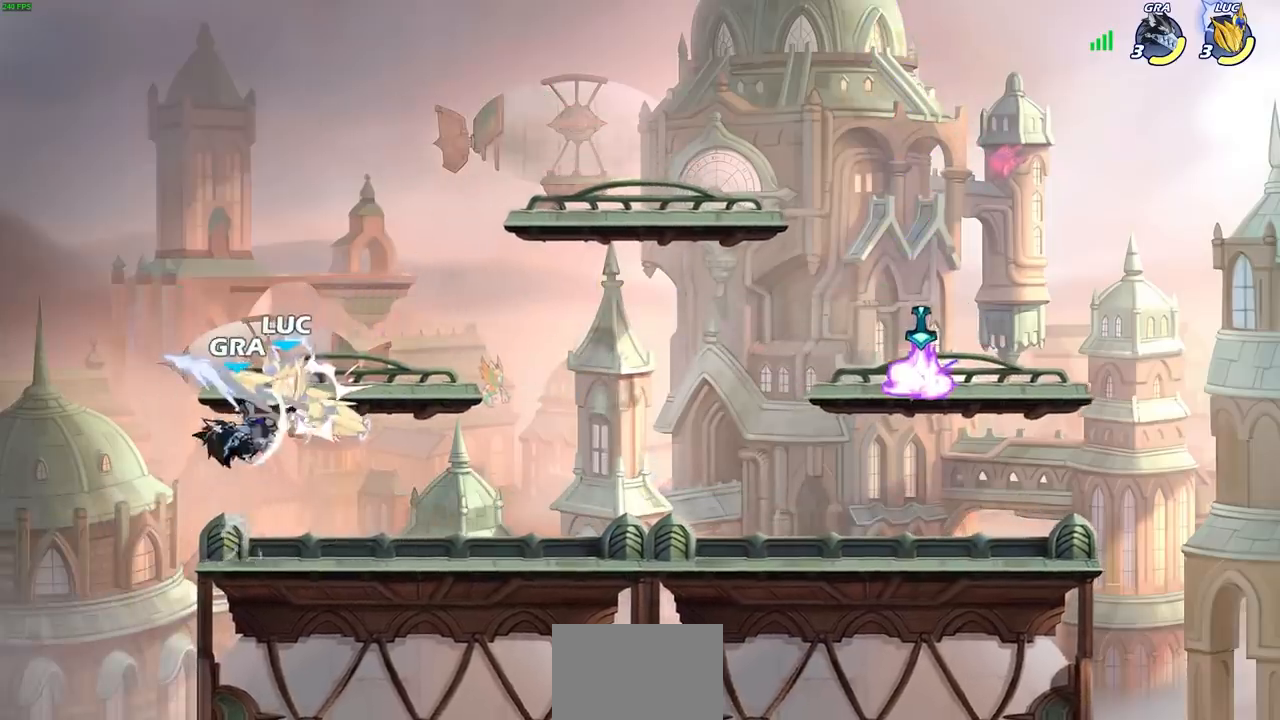
{"buttons": [], "left_stick": "center", "right_stick": "center", "events": [[133, "CROSS", "up"], [267, "left_stick", "center"]]}
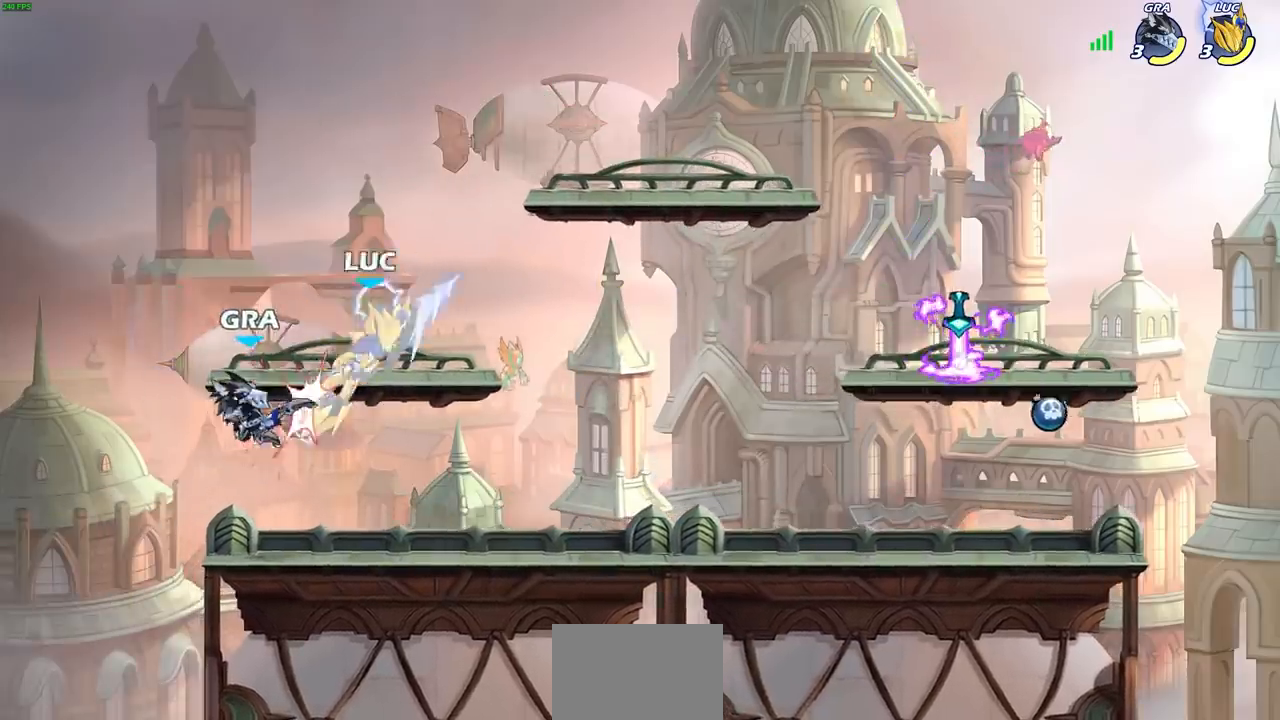
{"buttons": [], "left_stick": "center", "right_stick": "center", "events": [[383, "SQUARE", "down"], [450, "SQUARE", "up"]]}
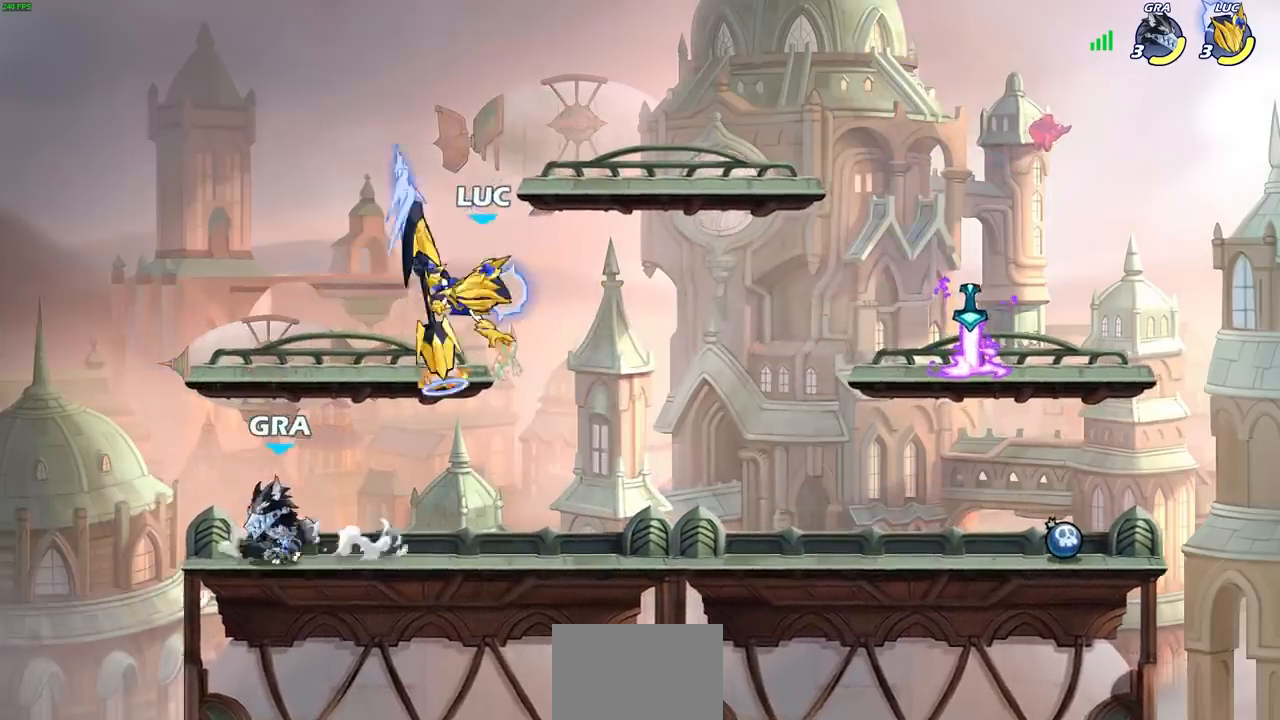
{"buttons": [], "left_stick": "left", "right_stick": "center", "events": [[100, "left_stick", "left"]]}
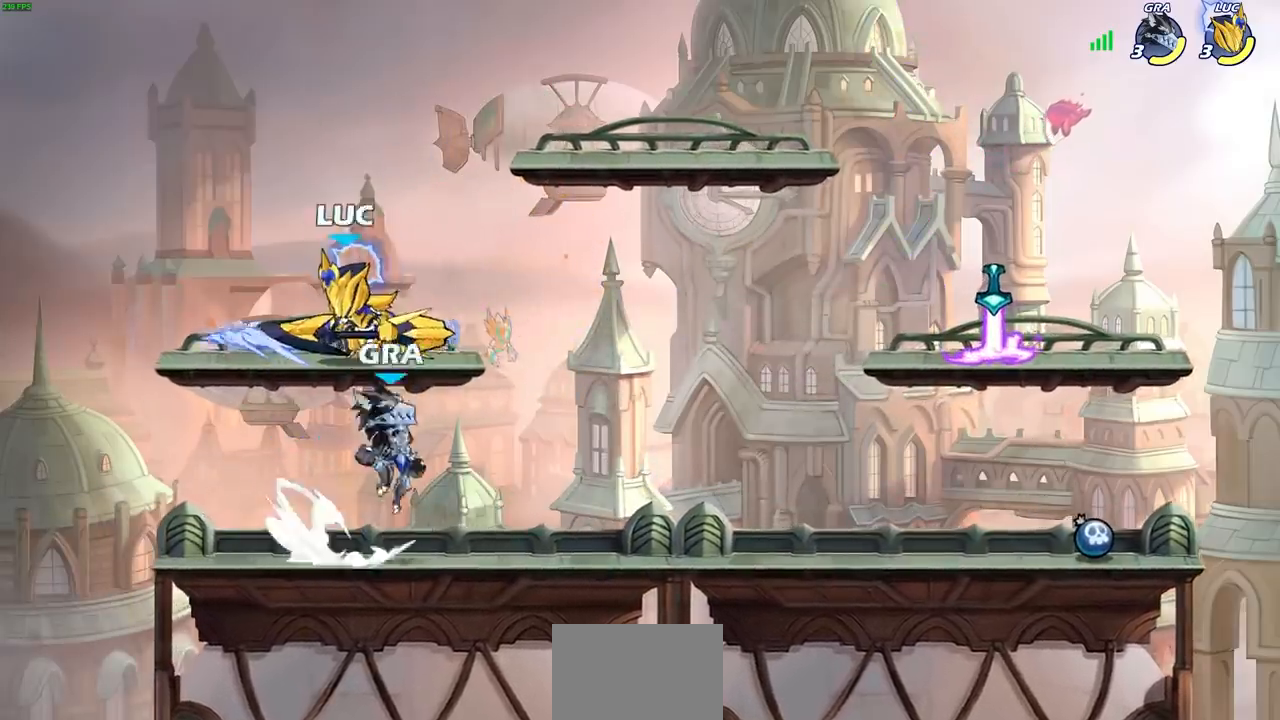
{"buttons": ["R2"], "left_stick": "right", "right_stick": "center", "events": [[100, "left_stick", "down-right"], [183, "left_stick", "right"], [300, "R2", "down"]]}
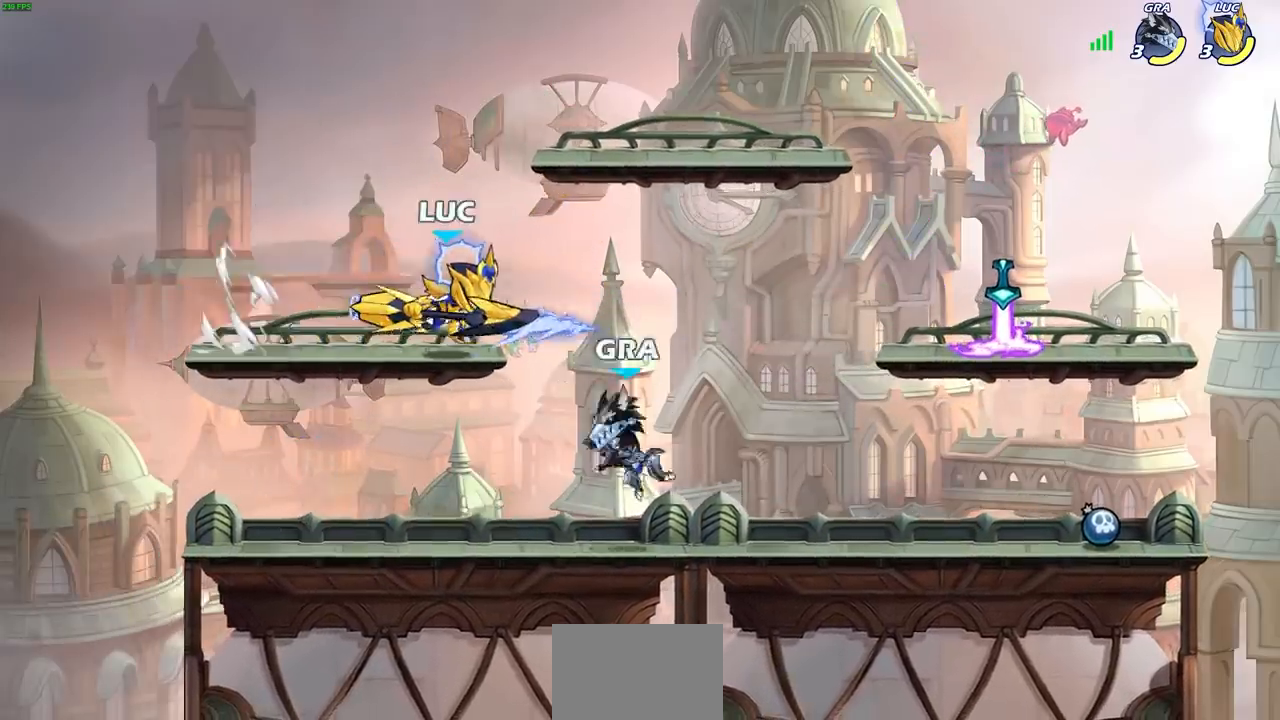
{"buttons": [], "left_stick": "center", "right_stick": "center", "events": [[33, "R2", "up"], [133, "left_stick", "down"], [150, "SQUARE", "down"], [233, "SQUARE", "up"], [283, "left_stick", "right"], [350, "left_stick", "center"]]}
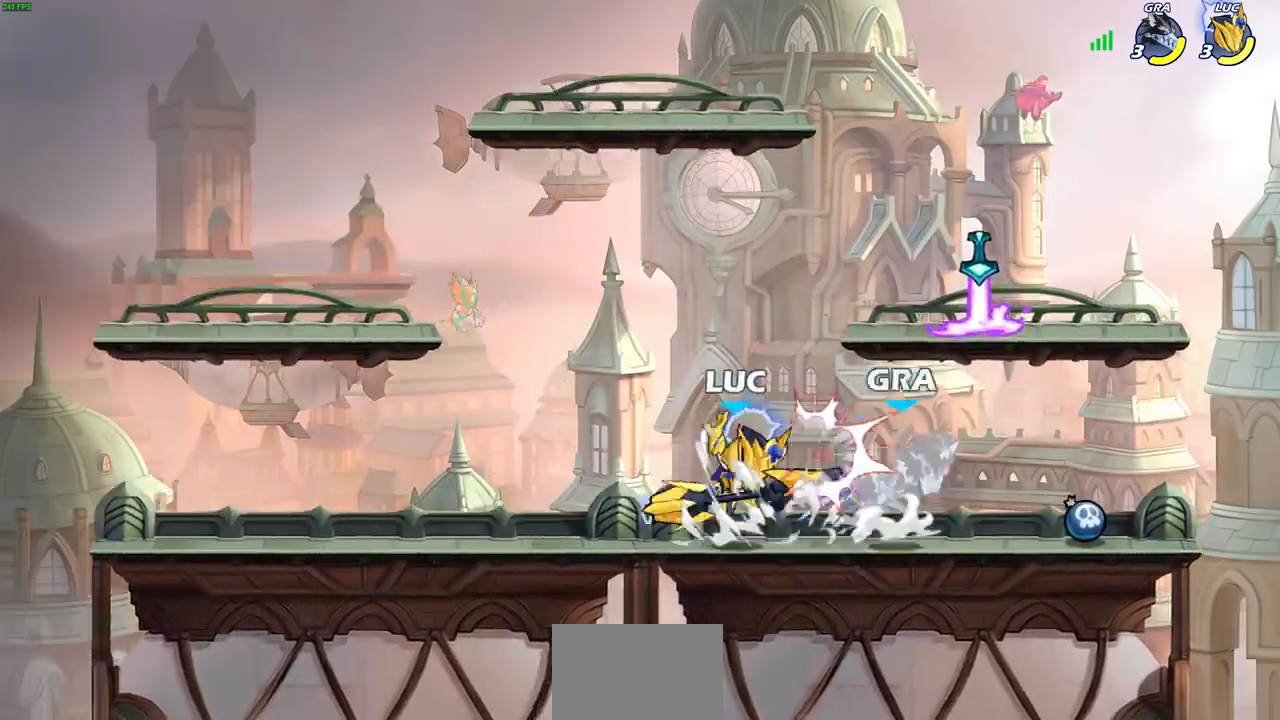
{"buttons": ["SQUARE"], "left_stick": "center", "right_stick": "center", "events": [[250, "SQUARE", "down"], [333, "SQUARE", "up"], [417, "SQUARE", "down"]]}
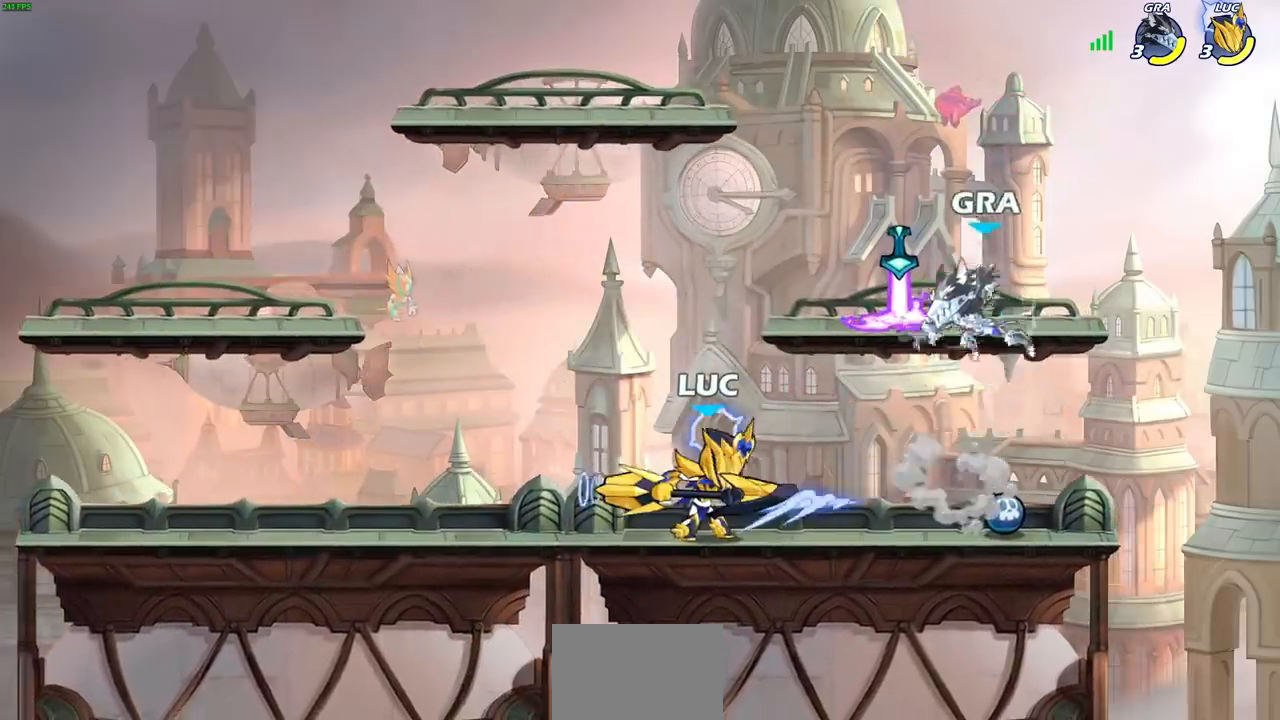
{"buttons": ["CROSS", "SQUARE"], "left_stick": "right", "right_stick": "center", "events": [[17, "SQUARE", "up"], [417, "CROSS", "down"], [467, "SQUARE", "down"], [467, "left_stick", "right"]]}
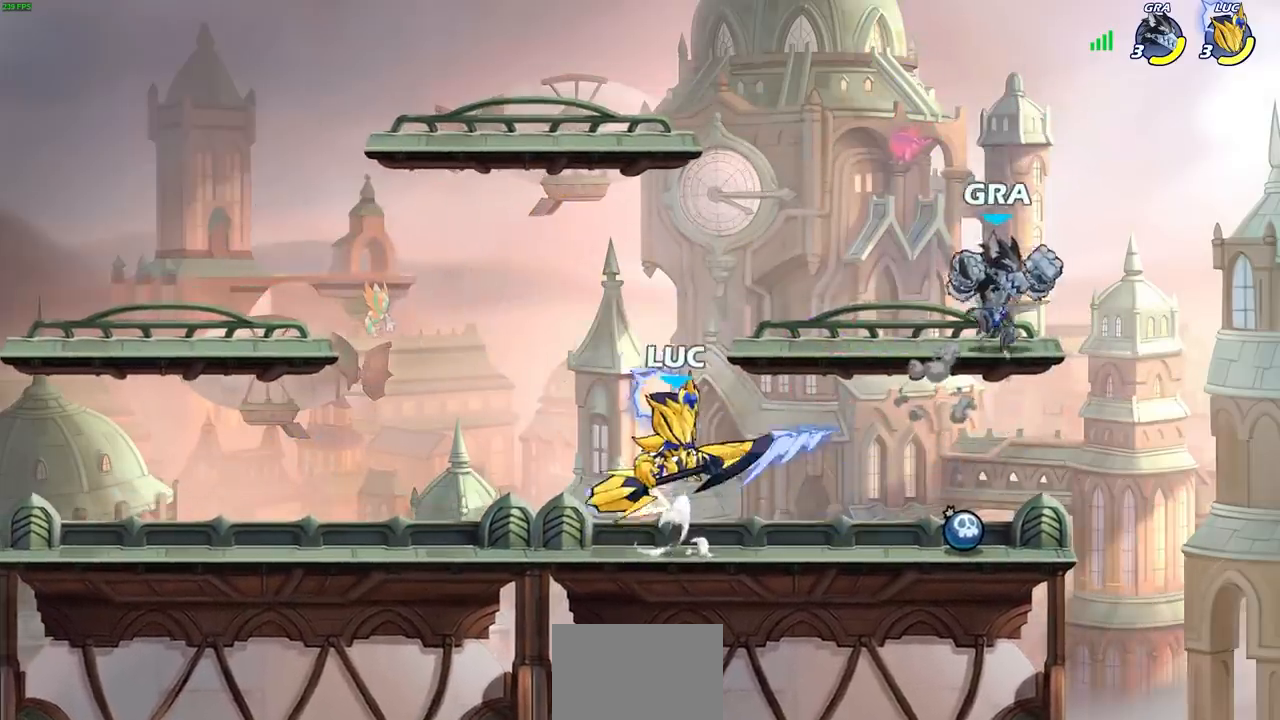
{"buttons": [], "left_stick": "right", "right_stick": "center", "events": [[17, "CROSS", "up"], [67, "SQUARE", "up"]]}
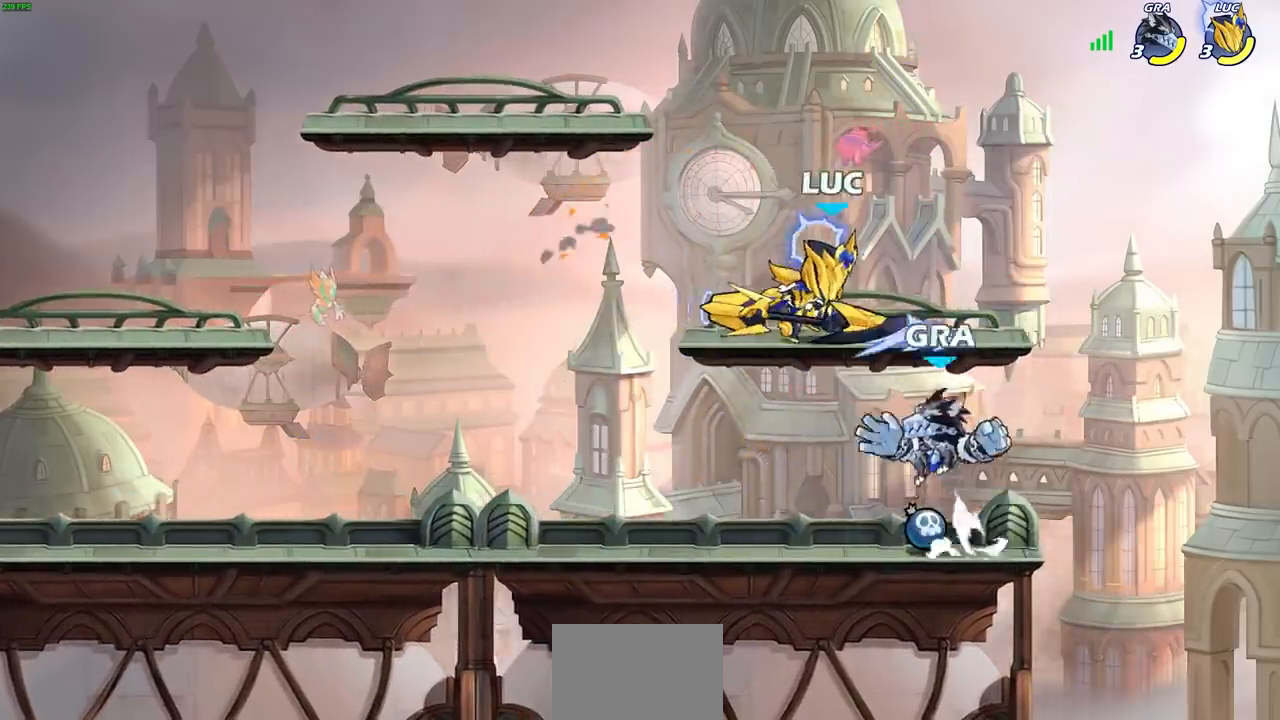
{"buttons": [], "left_stick": "center", "right_stick": "center", "events": [[233, "left_stick", "left"], [467, "left_stick", "center"]]}
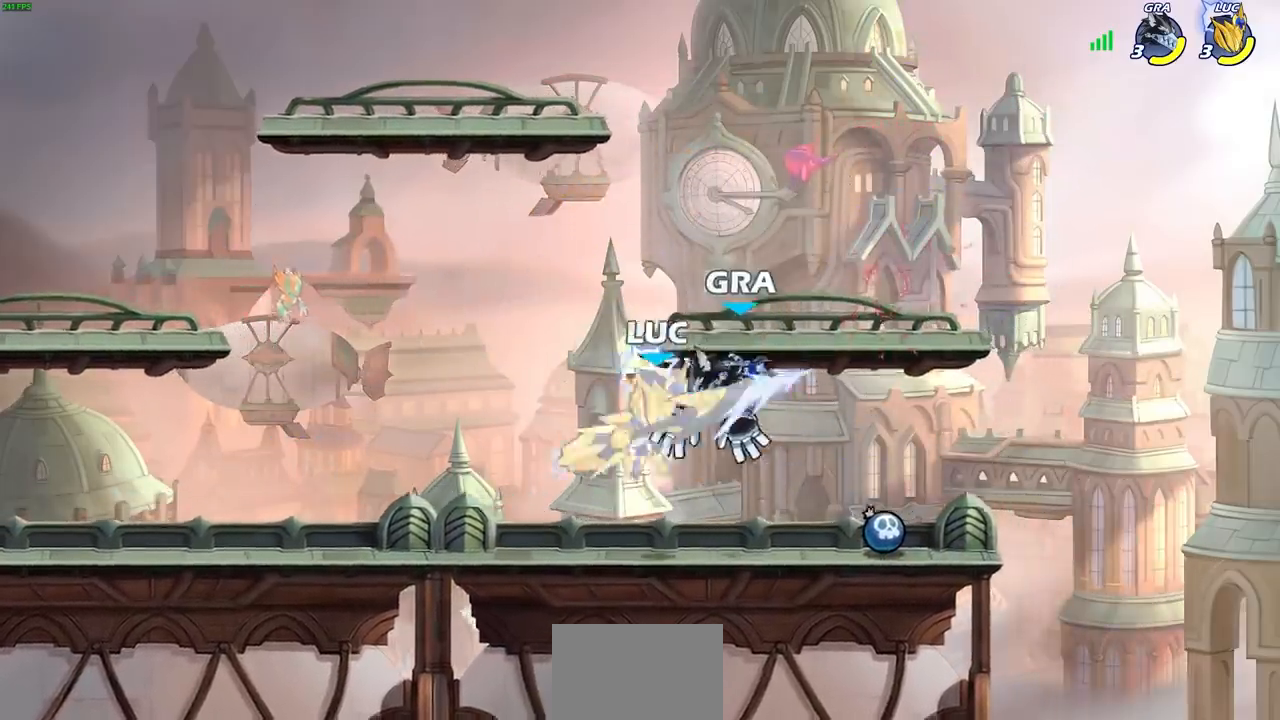
{"buttons": ["R2"], "left_stick": "down-left", "right_stick": "center", "events": [[150, "left_stick", "left"], [267, "R2", "down"], [283, "left_stick", "down-left"]]}
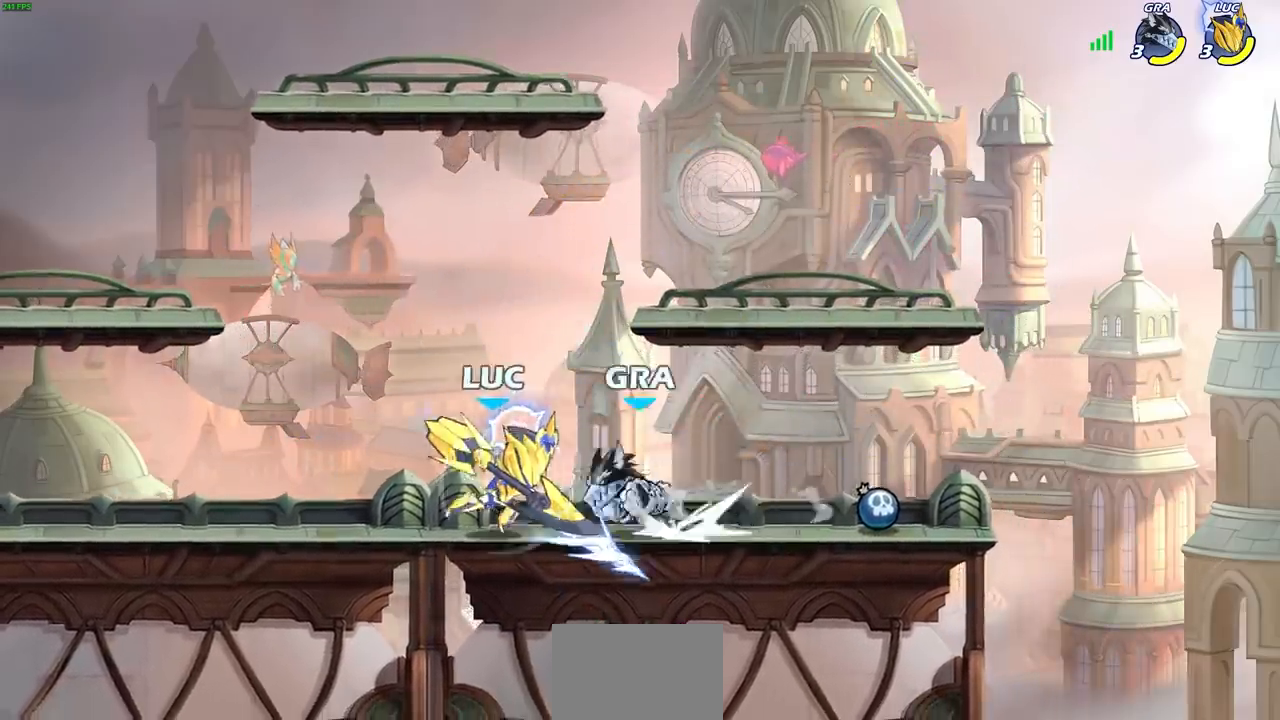
{"buttons": [], "left_stick": "center", "right_stick": "center", "events": [[17, "R2", "up"], [33, "left_stick", "down-right"], [67, "SQUARE", "down"], [150, "SQUARE", "up"], [167, "left_stick", "center"]]}
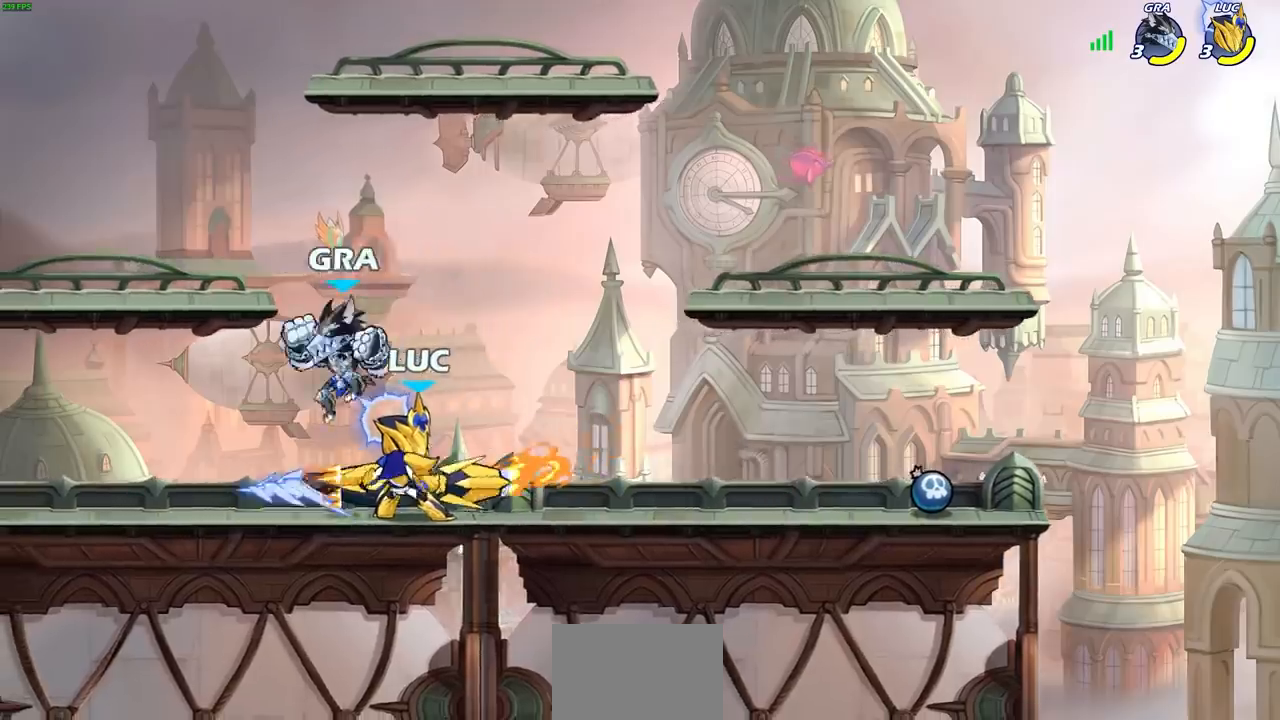
{"buttons": [], "left_stick": "up-right", "right_stick": "center", "events": [[100, "left_stick", "right"], [250, "CROSS", "down"], [267, "left_stick", "up-right"], [467, "CROSS", "up"]]}
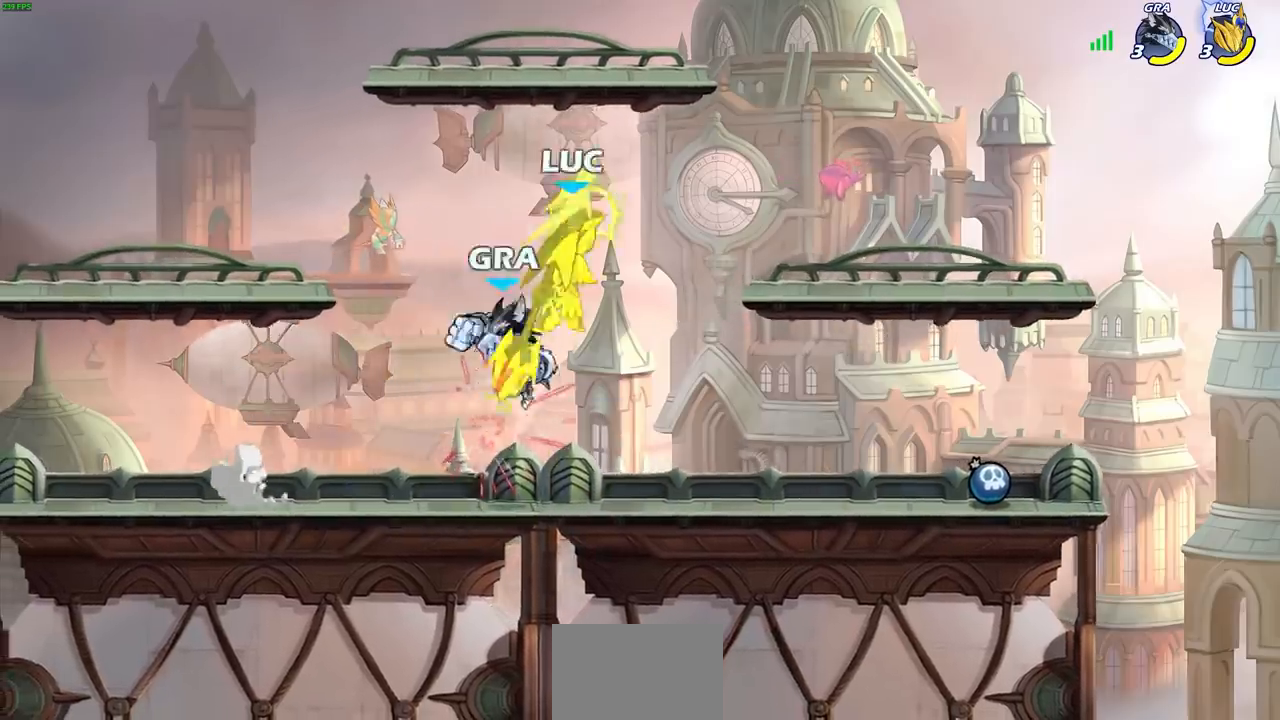
{"buttons": ["R2"], "left_stick": "up", "right_stick": "center", "events": [[117, "left_stick", "left"], [217, "R2", "down"], [300, "left_stick", "up"]]}
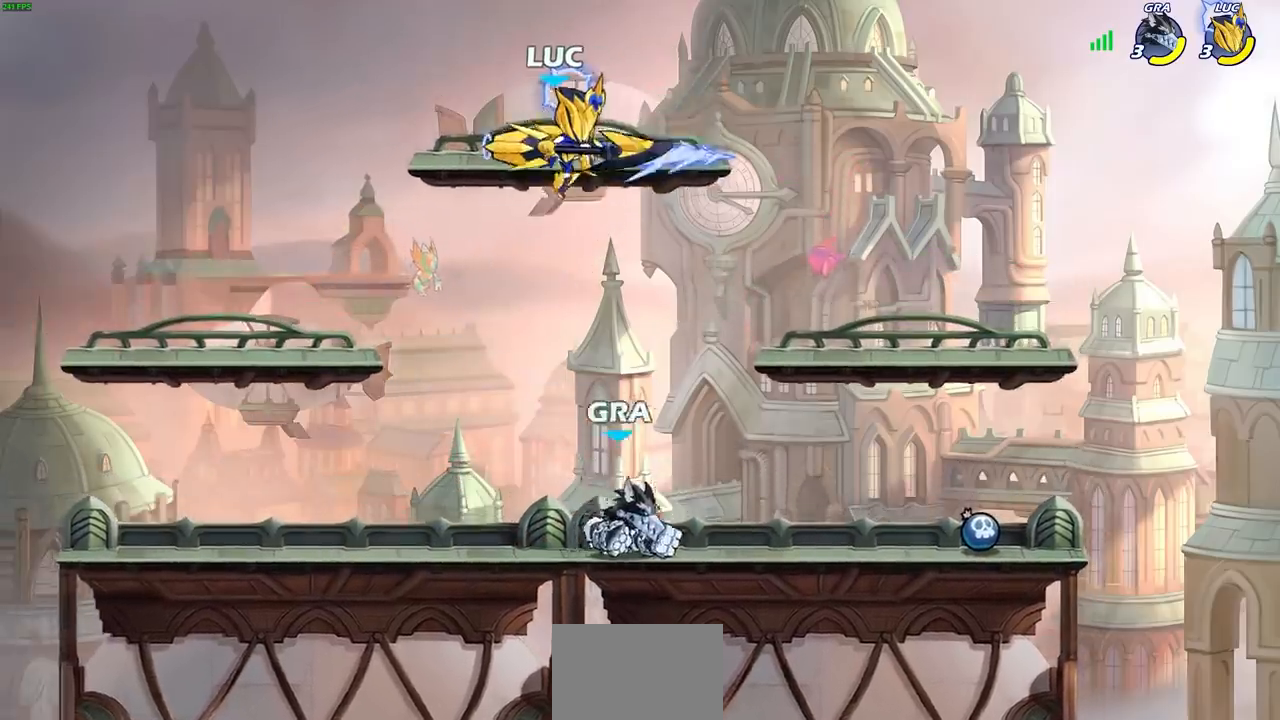
{"buttons": [], "left_stick": "left", "right_stick": "center", "events": [[17, "R2", "up"], [33, "left_stick", "right"], [367, "left_stick", "left"], [400, "SQUARE", "down"], [467, "SQUARE", "up"]]}
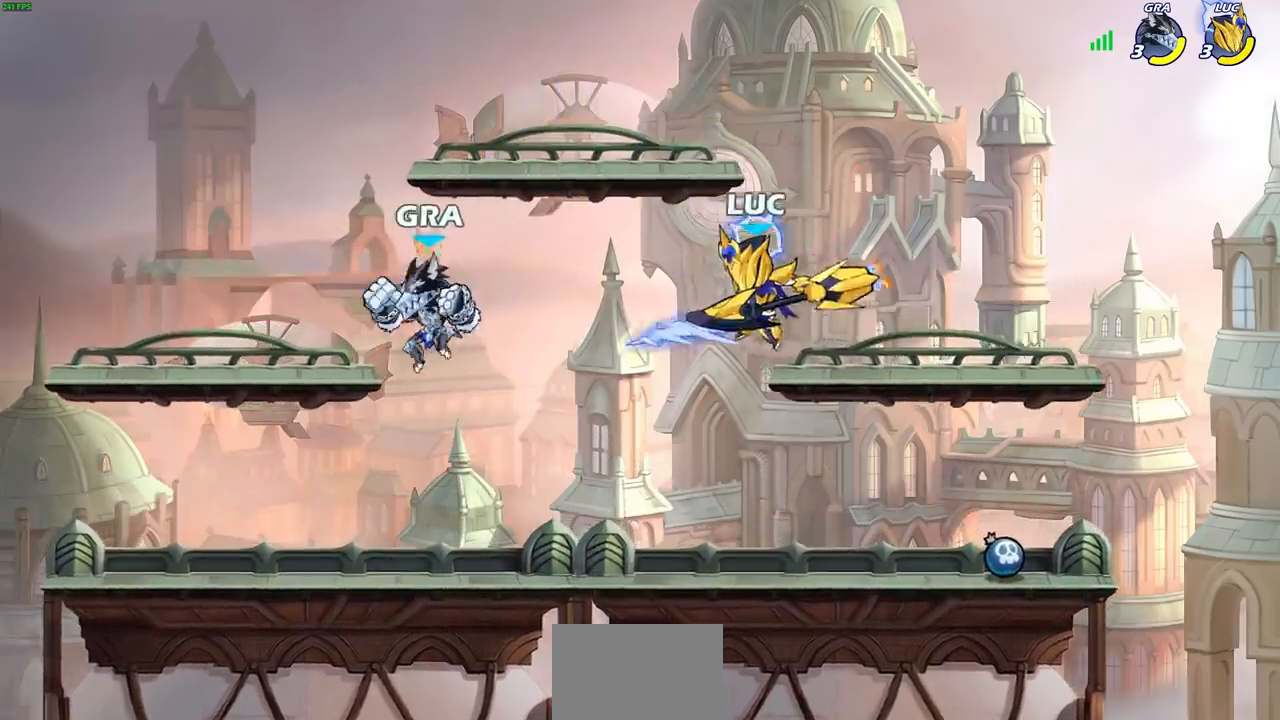
{"buttons": [], "left_stick": "left", "right_stick": "center", "events": [[150, "left_stick", "center"], [283, "left_stick", "left"]]}
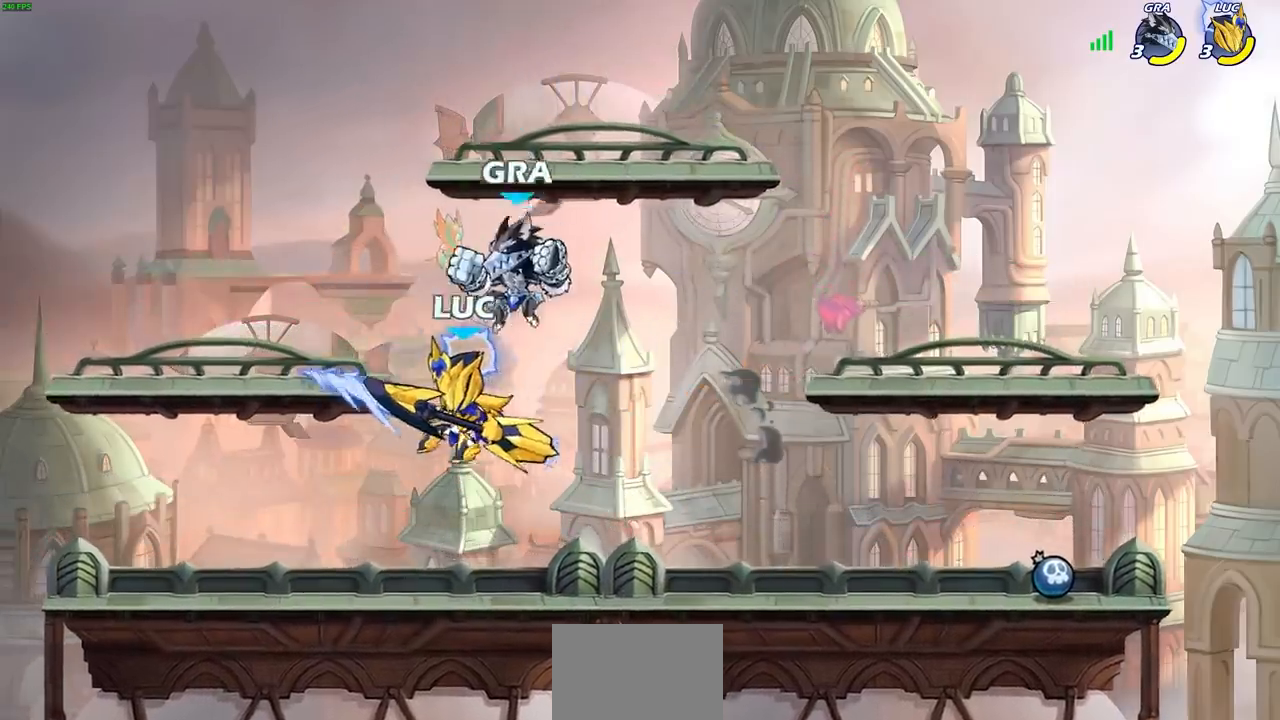
{"buttons": [], "left_stick": "center", "right_stick": "center", "events": [[83, "CROSS", "down"], [117, "L1", "down"], [133, "R2", "down"], [167, "L1", "up"], [383, "CROSS", "up"], [400, "R2", "up"], [450, "left_stick", "center"]]}
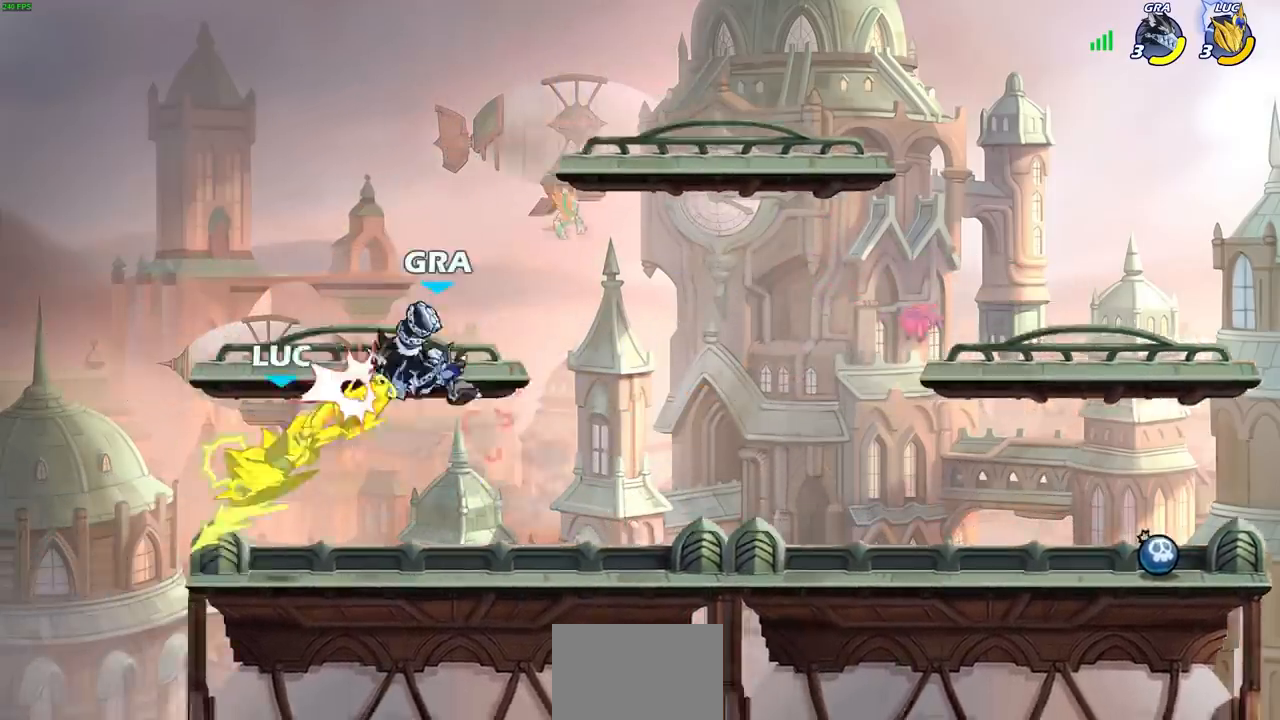
{"buttons": [], "left_stick": "right", "right_stick": "center", "events": [[267, "left_stick", "left"], [367, "left_stick", "right"]]}
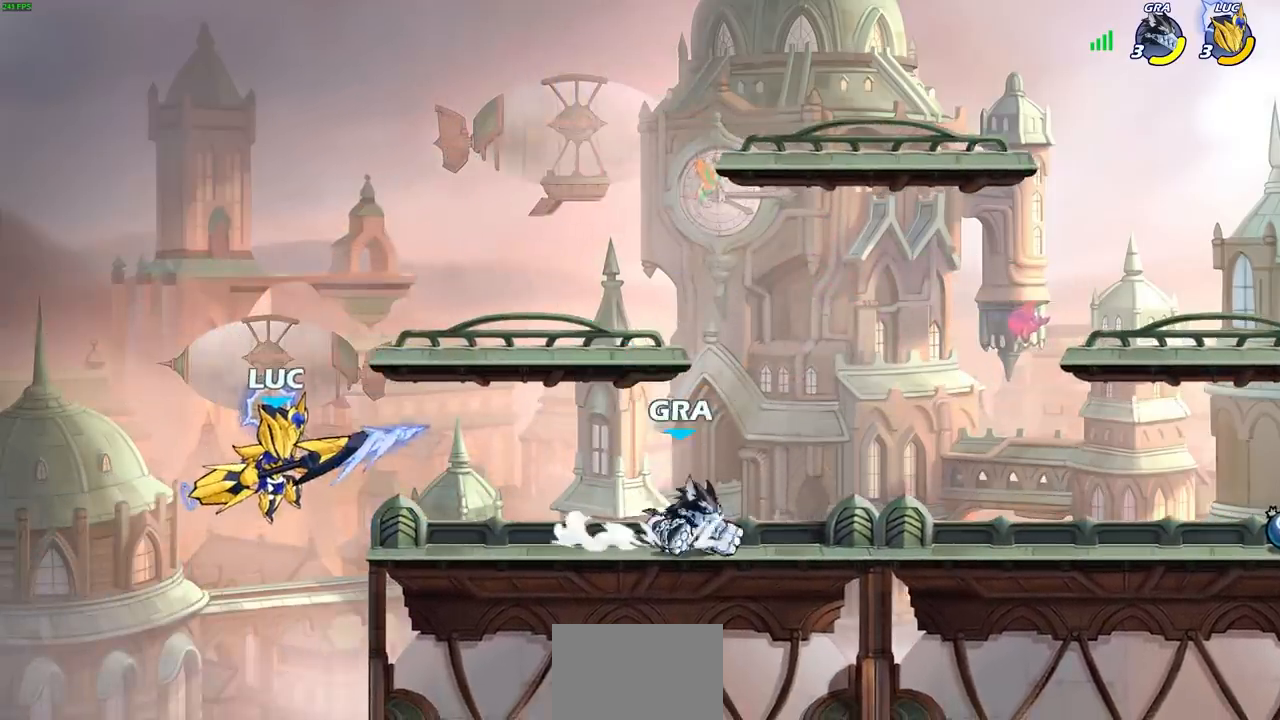
{"buttons": ["CIRCLE"], "left_stick": "center", "right_stick": "center", "events": [[133, "left_stick", "center"], [150, "CIRCLE", "down"]]}
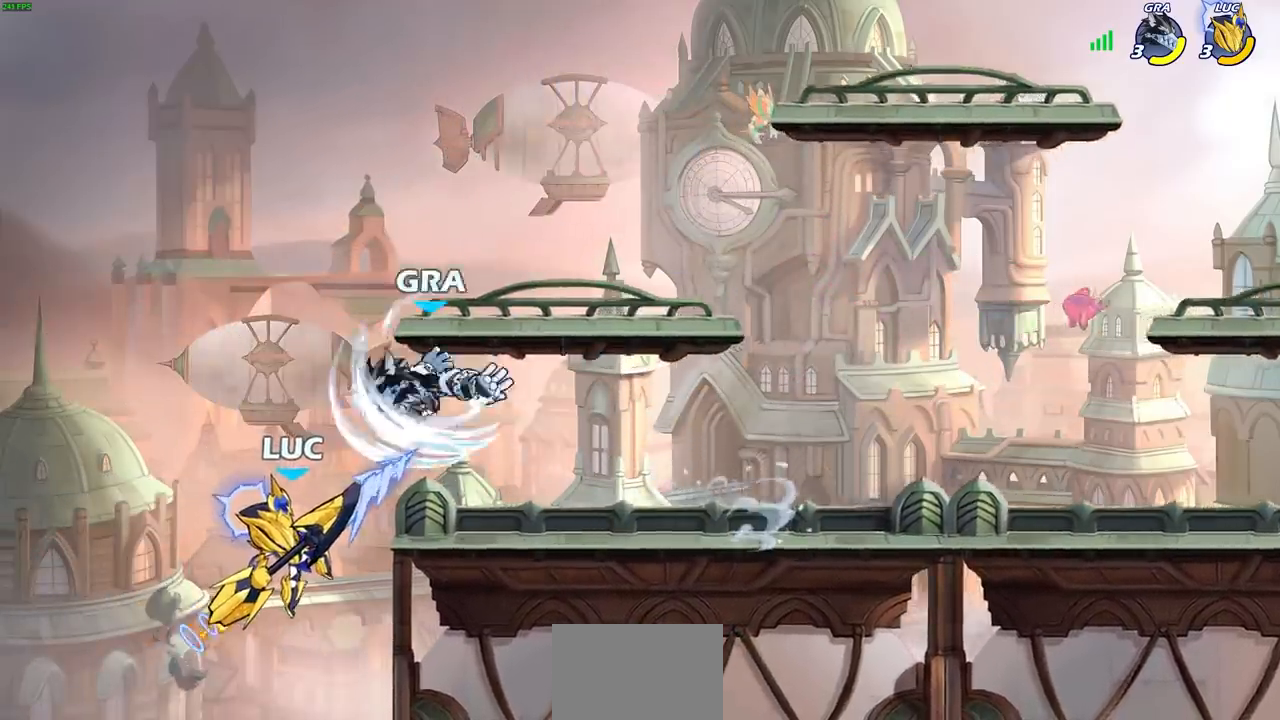
{"buttons": [], "left_stick": "right", "right_stick": "center", "events": [[50, "CIRCLE", "up"], [267, "left_stick", "up-right"], [367, "left_stick", "right"]]}
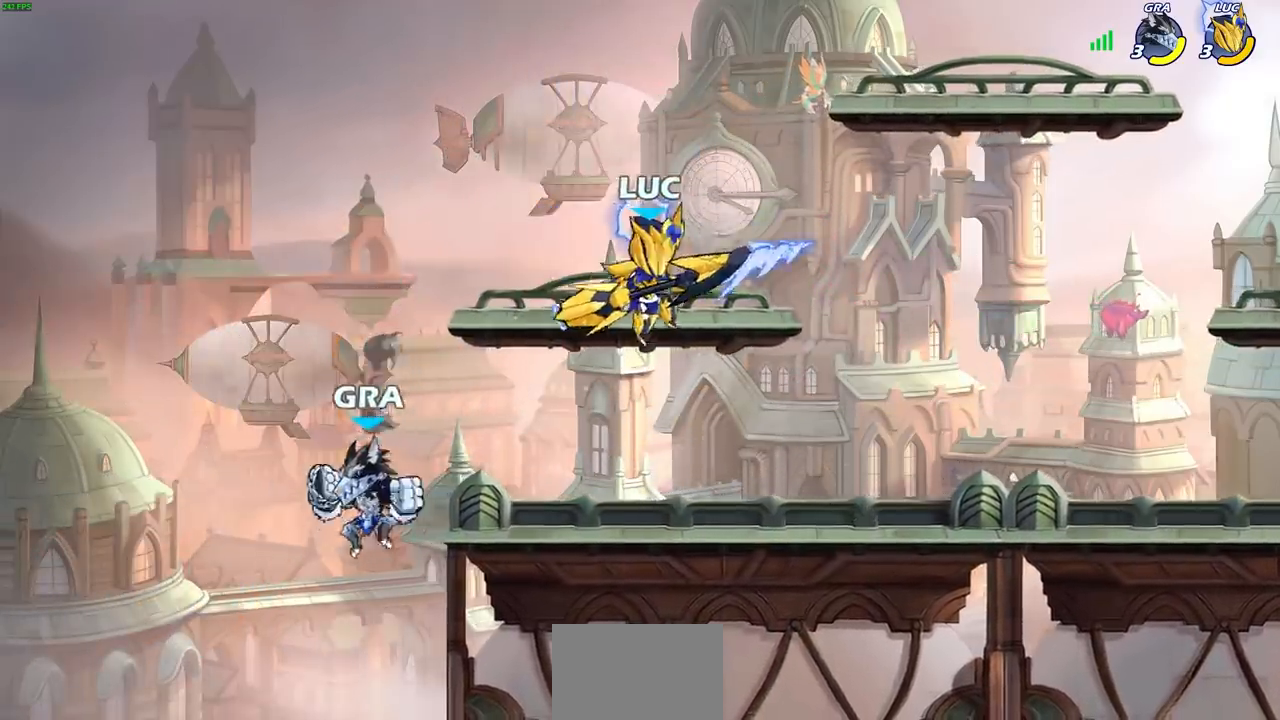
{"buttons": [], "left_stick": "down-left", "right_stick": "center", "events": [[150, "left_stick", "down"], [217, "left_stick", "down-left"], [417, "CIRCLE", "down"], [483, "CIRCLE", "up"]]}
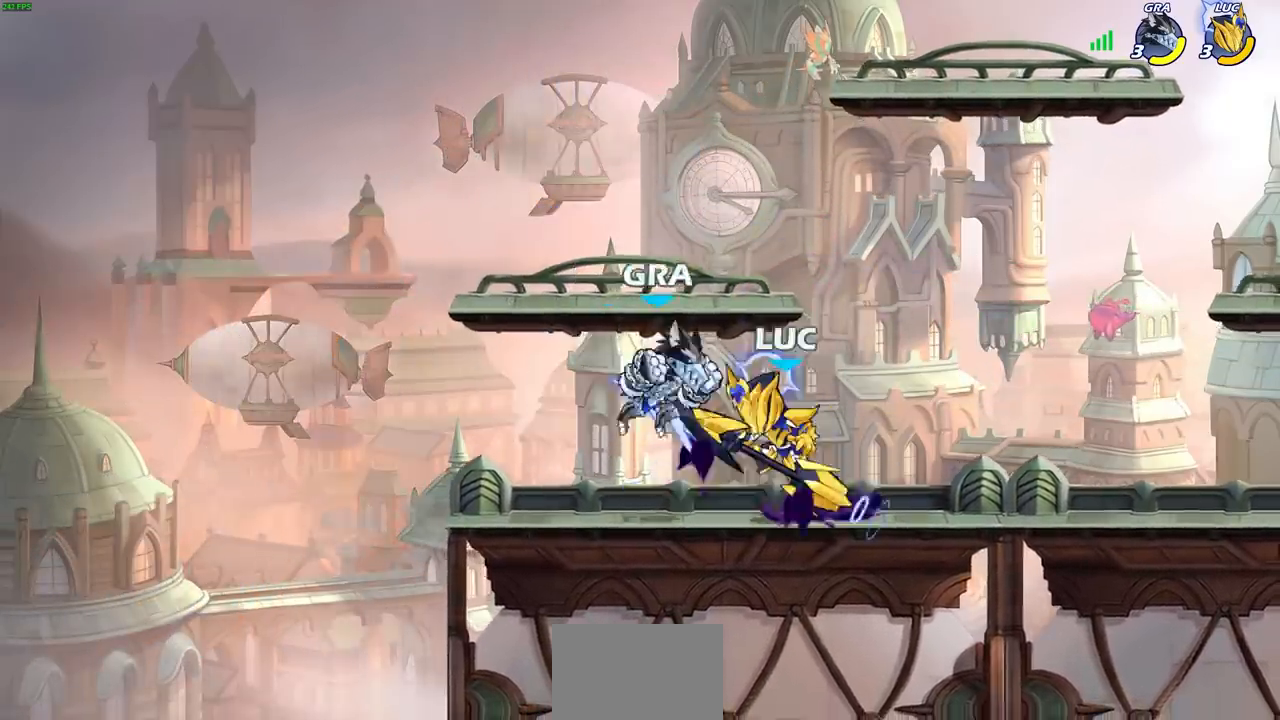
{"buttons": [], "left_stick": "center", "right_stick": "center", "events": [[33, "left_stick", "center"]]}
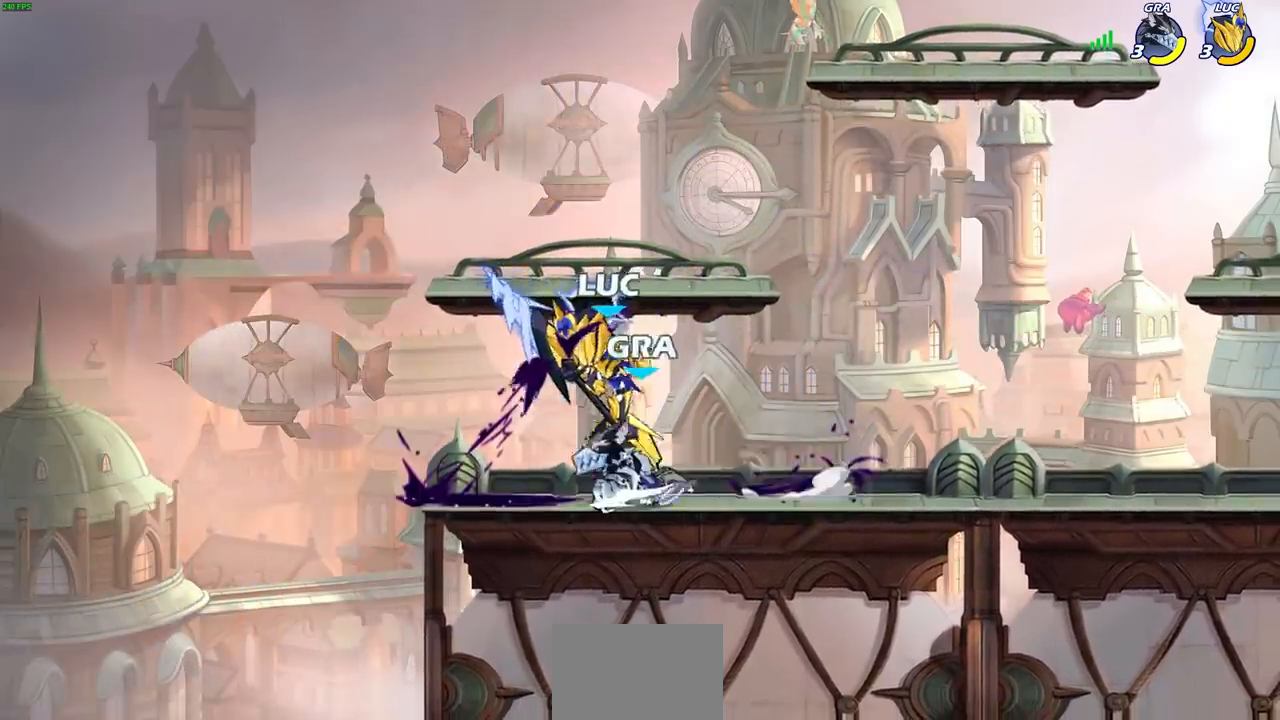
{"buttons": ["CROSS", "R2"], "left_stick": "up-right", "right_stick": "center", "events": [[250, "left_stick", "right"], [400, "left_stick", "up-right"], [433, "CROSS", "down"], [483, "R2", "down"]]}
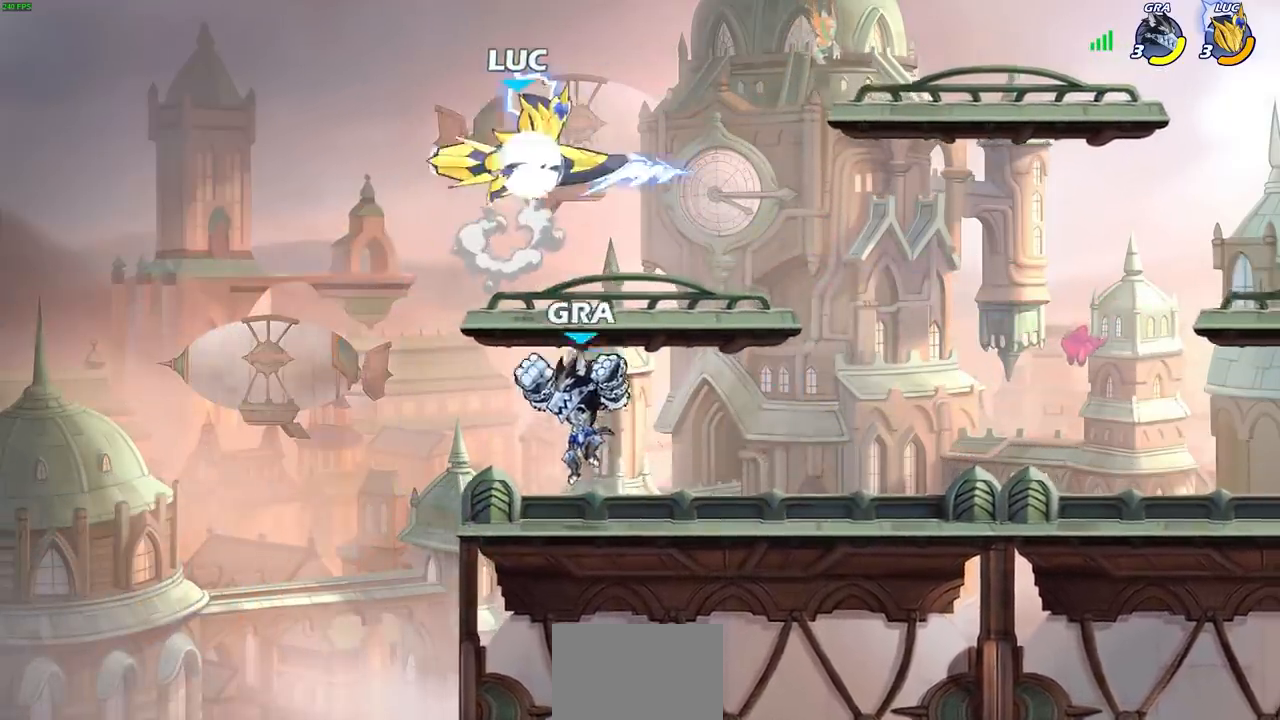
{"buttons": [], "left_stick": "down", "right_stick": "center", "events": [[50, "left_stick", "up"], [250, "CROSS", "up"], [250, "R2", "up"], [383, "left_stick", "right"], [467, "left_stick", "down"]]}
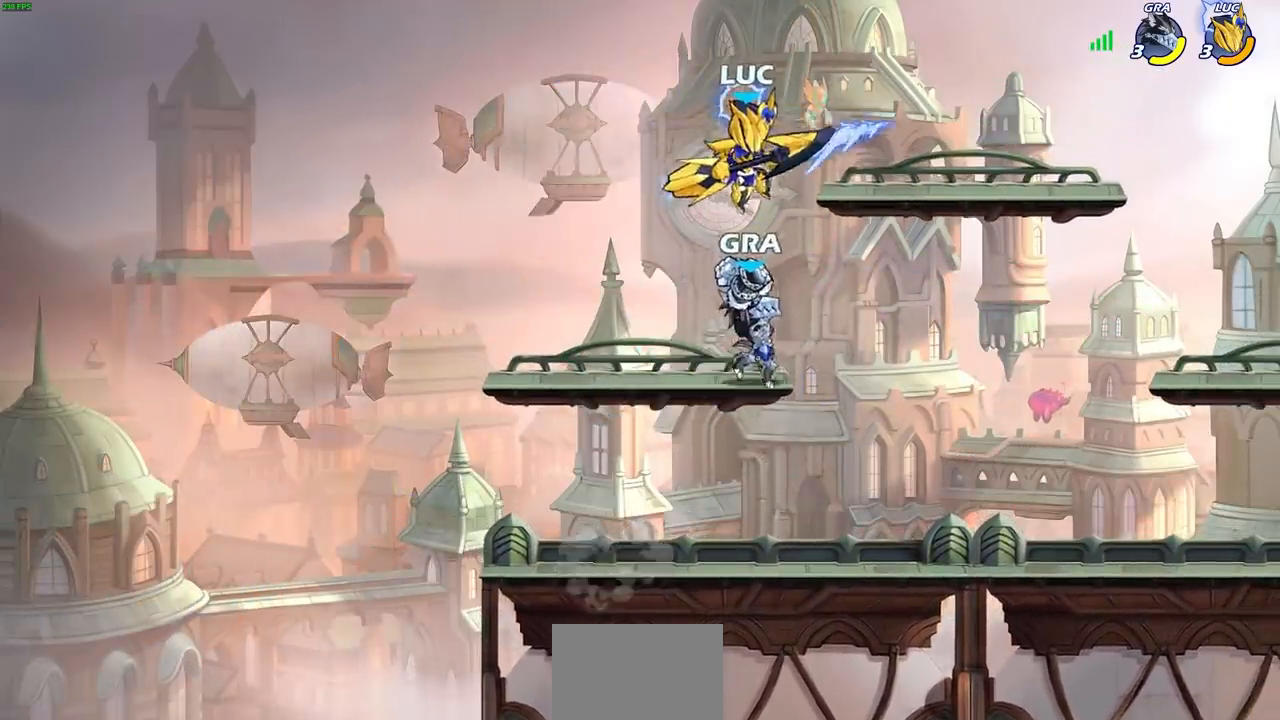
{"buttons": [], "left_stick": "center", "right_stick": "center", "events": [[50, "SQUARE", "down"], [133, "SQUARE", "up"], [200, "left_stick", "center"]]}
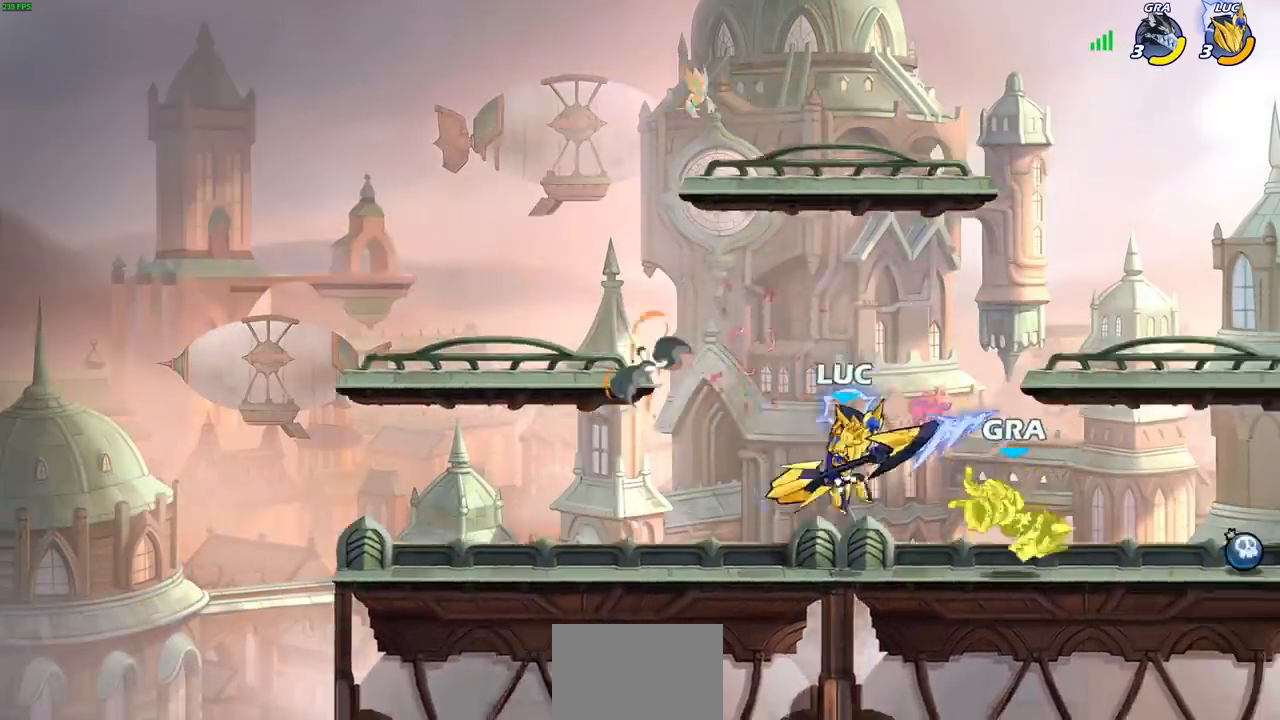
{"buttons": [], "left_stick": "right", "right_stick": "center", "events": [[333, "CROSS", "down"], [367, "left_stick", "right"], [383, "SQUARE", "down"], [433, "CROSS", "up"], [500, "SQUARE", "up"]]}
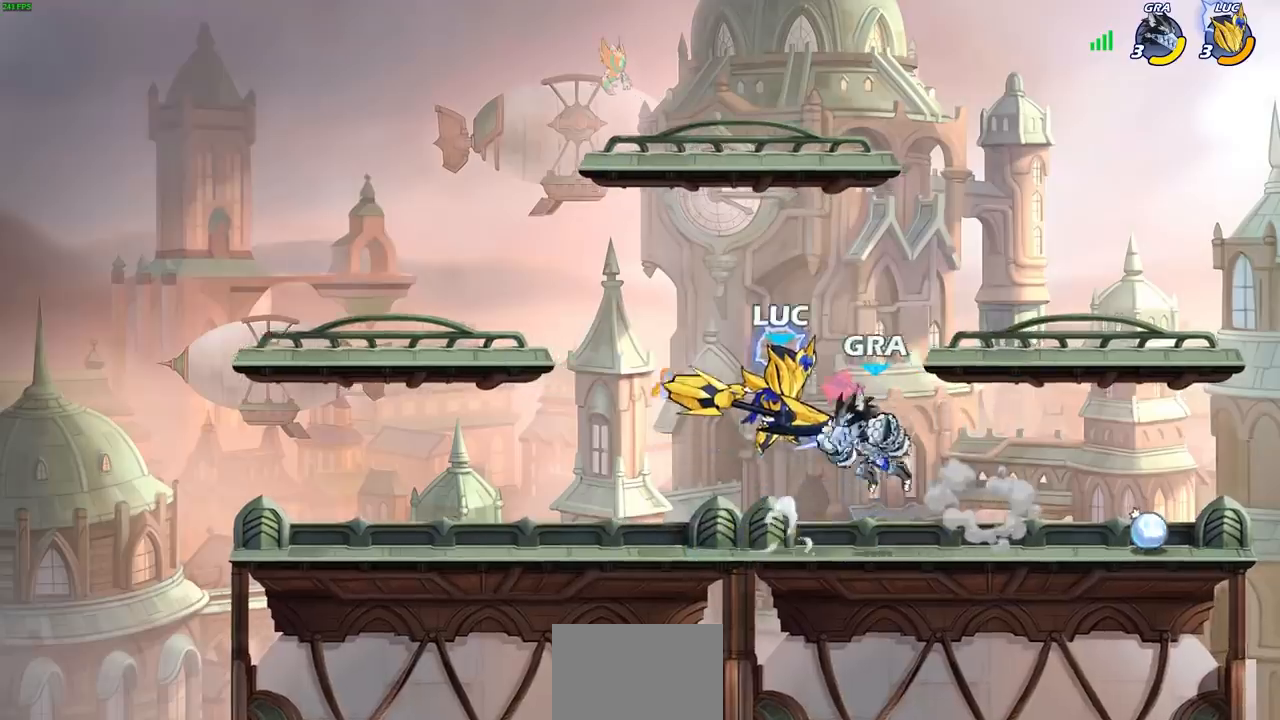
{"buttons": [], "left_stick": "right", "right_stick": "center", "events": [[17, "left_stick", "center"], [217, "left_stick", "right"]]}